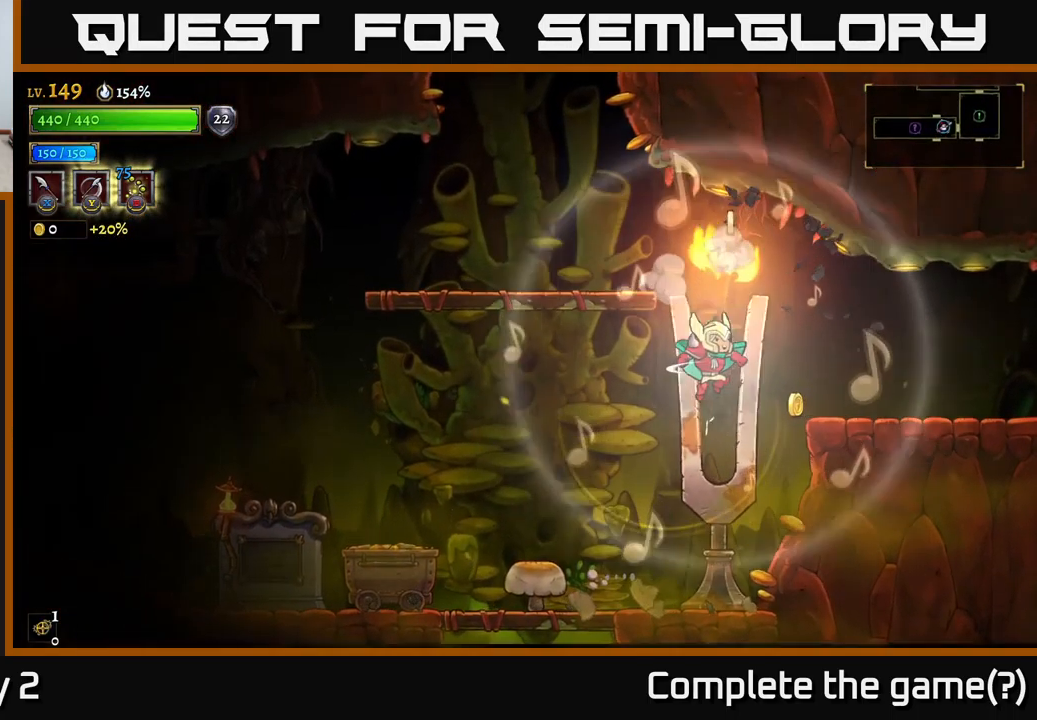
Gameplay with a controller (Xbox layout); each line is a JSON object with the inputs held at the frame after it. "events" lists button and stick changes between this image and that frame as [ms after this image, input, new state], when the widget could be followed in between.
{"buttons": [], "left_stick": "left", "right_stick": "center", "events": [[34, "left_stick", "left"]]}
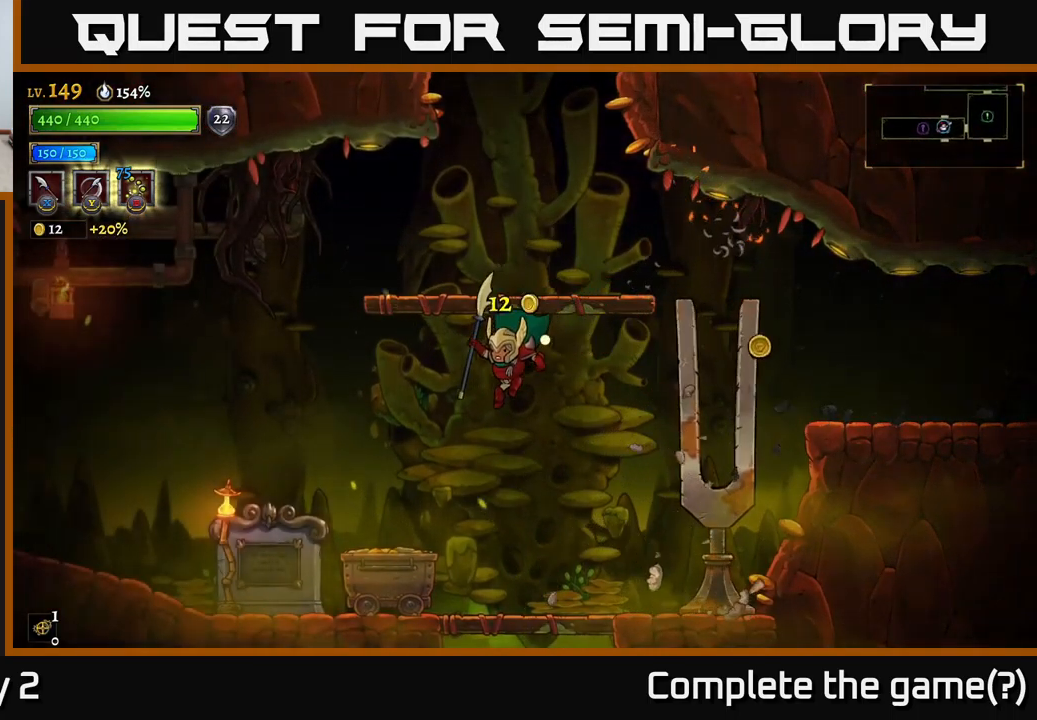
{"buttons": [], "left_stick": "left", "right_stick": "center", "events": [[184, "X", "down"], [350, "X", "up"]]}
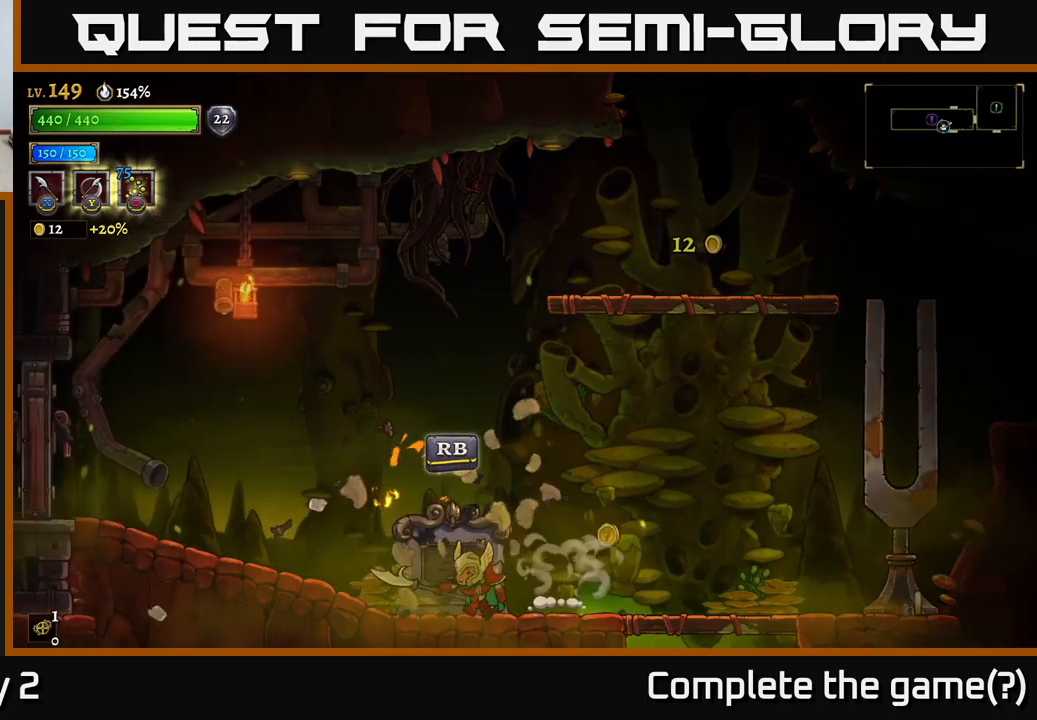
{"buttons": ["A"], "left_stick": "right", "right_stick": "center", "events": [[233, "left_stick", "center"], [283, "left_stick", "right"], [350, "A", "down"]]}
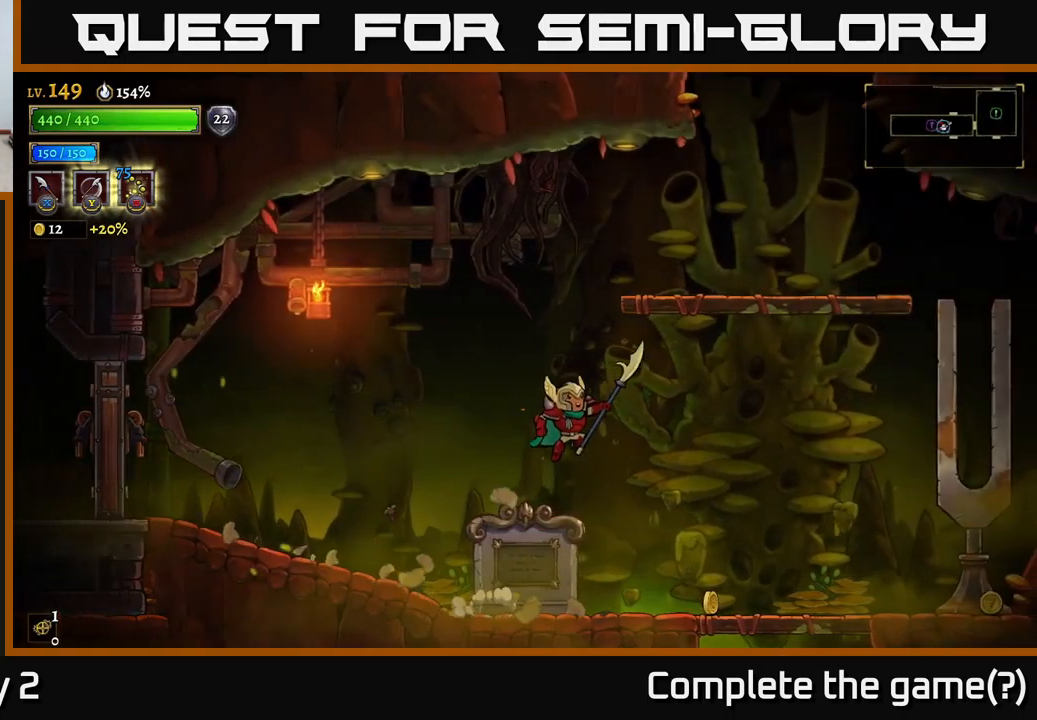
{"buttons": [], "left_stick": "right", "right_stick": "center", "events": [[183, "A", "up"], [233, "A", "down"], [266, "left_stick", "center"], [383, "left_stick", "right"], [433, "A", "up"]]}
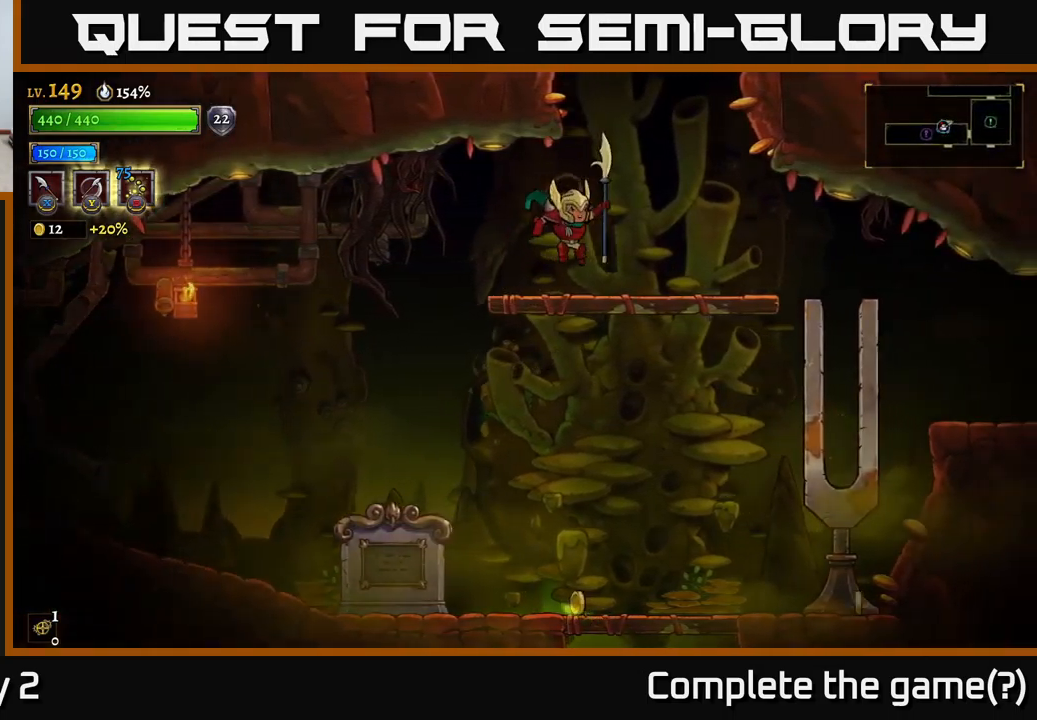
{"buttons": ["A"], "left_stick": "center", "right_stick": "center", "events": [[200, "left_stick", "center"], [316, "A", "down"]]}
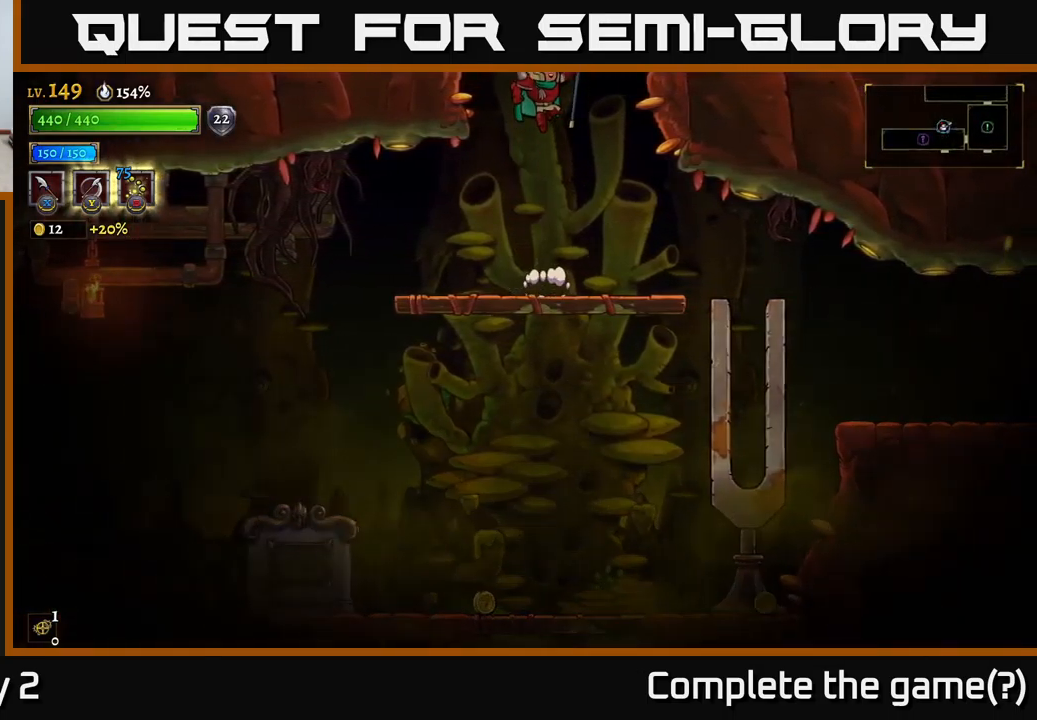
{"buttons": [], "left_stick": "left", "right_stick": "center", "events": [[33, "A", "up"], [300, "left_stick", "left"]]}
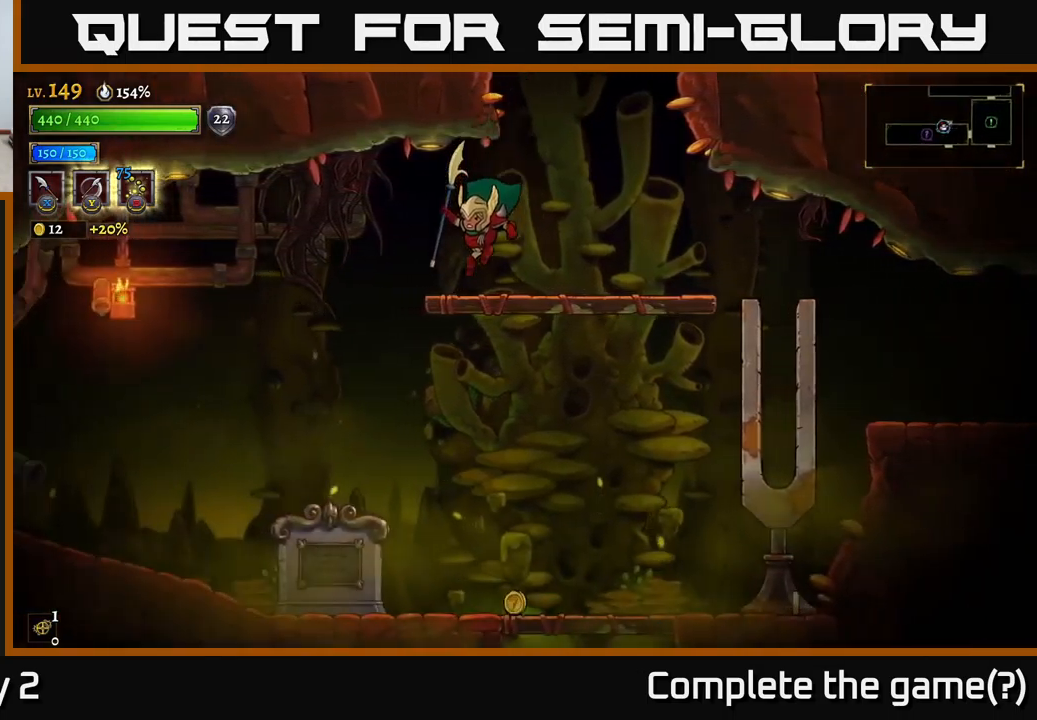
{"buttons": [], "left_stick": "left", "right_stick": "center", "events": []}
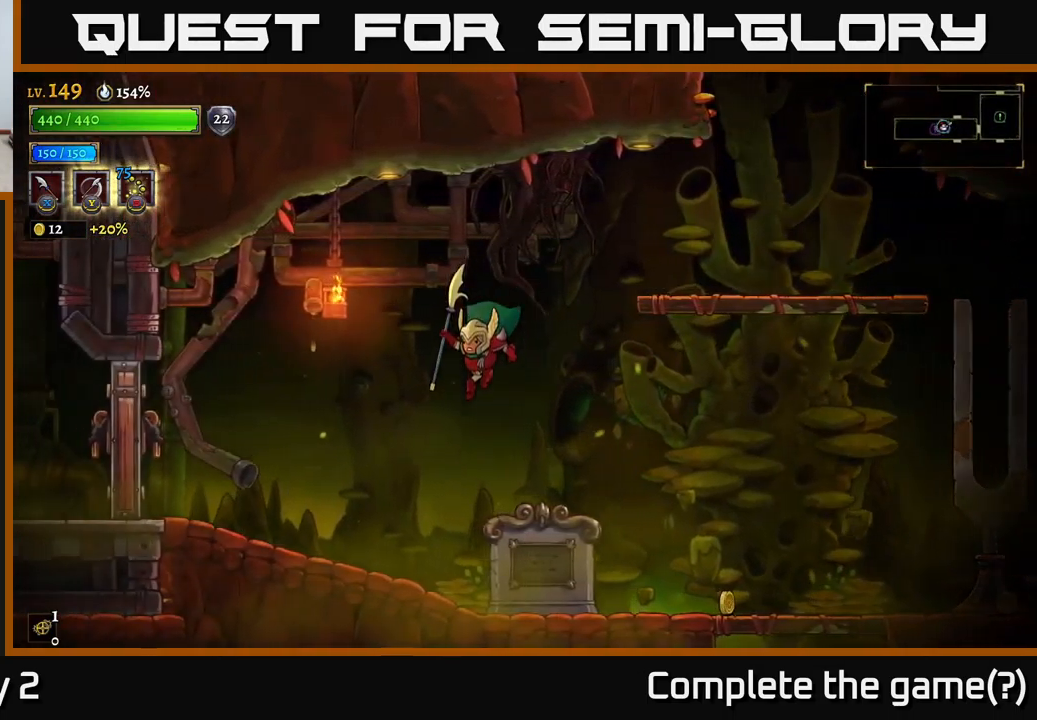
{"buttons": ["L2"], "left_stick": "left", "right_stick": "center", "events": [[200, "L2", "down"]]}
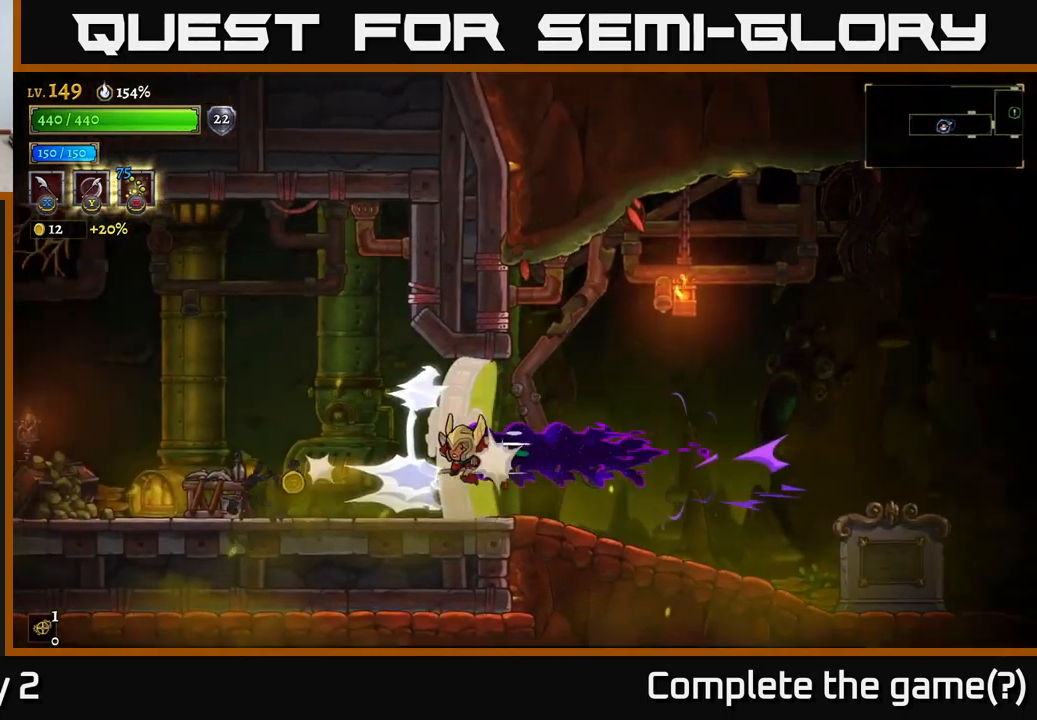
{"buttons": [], "left_stick": "left", "right_stick": "center", "events": [[166, "L2", "up"]]}
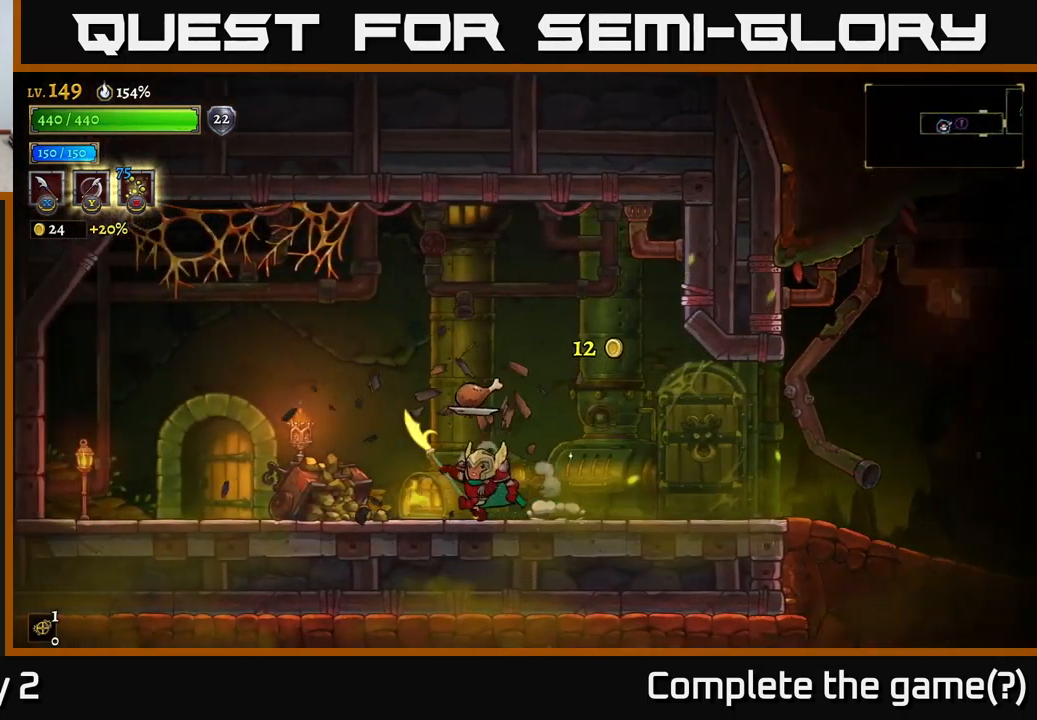
{"buttons": [], "left_stick": "right", "right_stick": "center", "events": [[33, "L2", "down"], [316, "L2", "up"], [400, "left_stick", "right"]]}
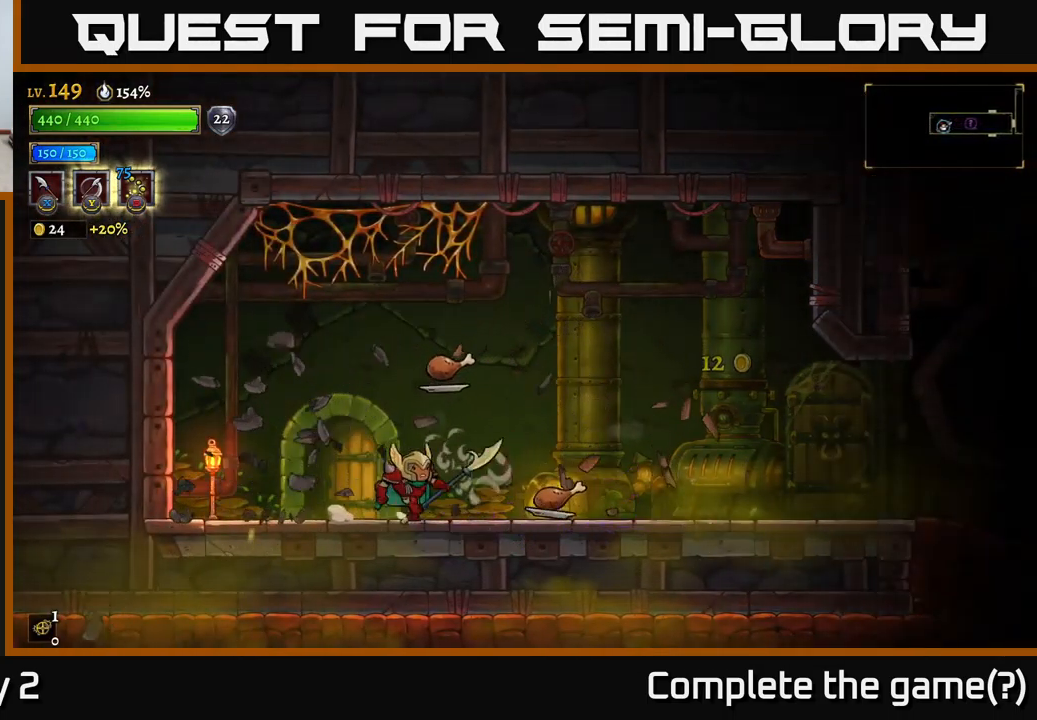
{"buttons": [], "left_stick": "left", "right_stick": "center", "events": [[333, "left_stick", "left"]]}
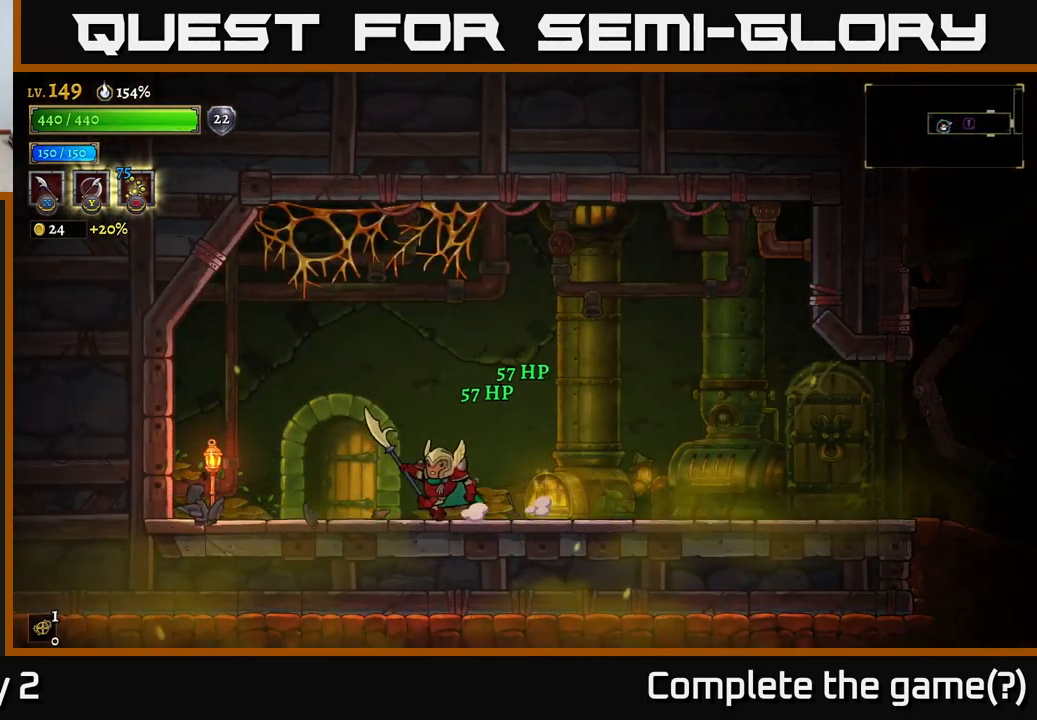
{"buttons": [], "left_stick": "center", "right_stick": "center", "events": [[300, "R1", "down"], [300, "left_stick", "center"], [383, "R1", "up"]]}
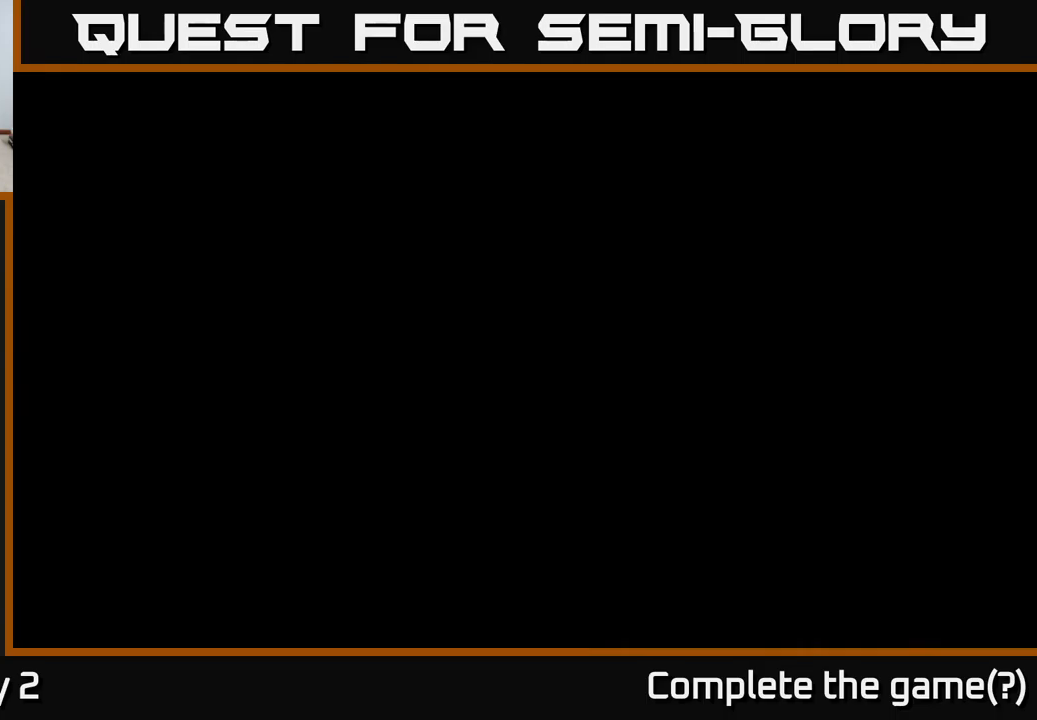
{"buttons": [], "left_stick": "right", "right_stick": "center", "events": [[417, "left_stick", "right"]]}
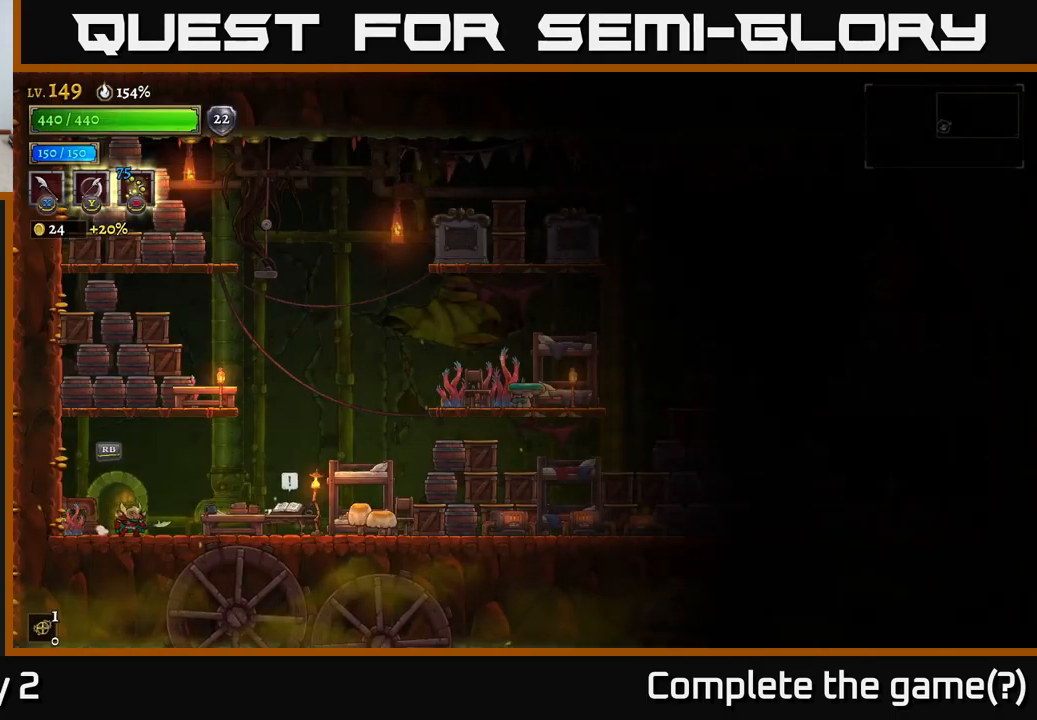
{"buttons": [], "left_stick": "left", "right_stick": "center", "events": [[167, "R2", "down"], [433, "R2", "up"], [483, "left_stick", "left"]]}
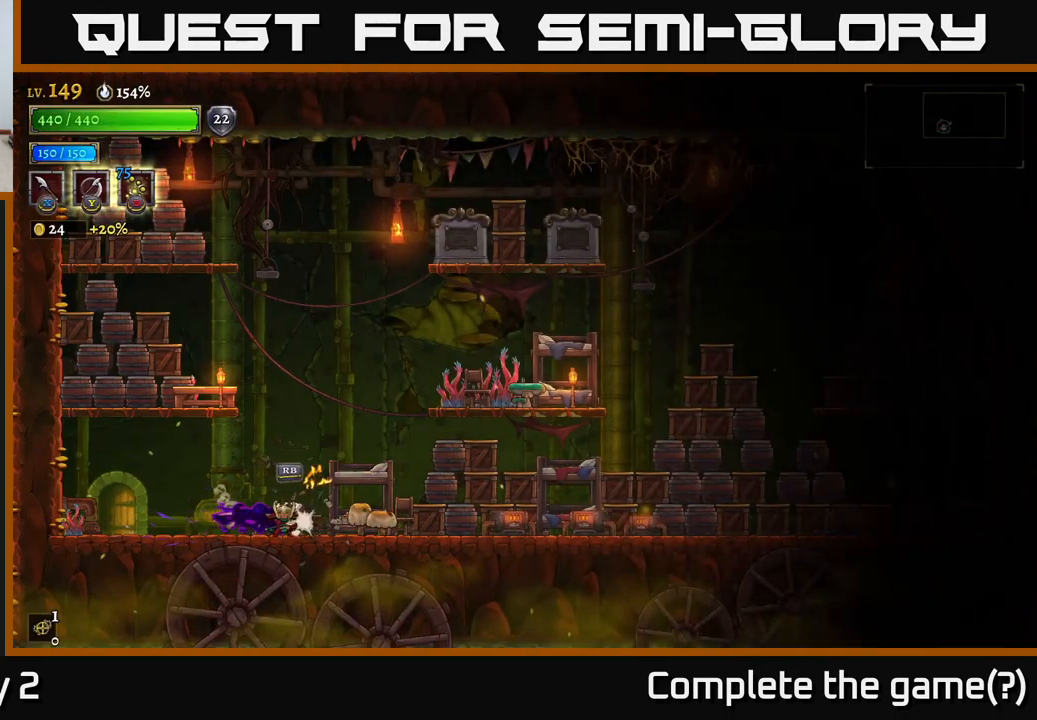
{"buttons": [], "left_stick": "center", "right_stick": "center", "events": [[83, "R1", "down"], [150, "left_stick", "center"], [200, "R1", "up"]]}
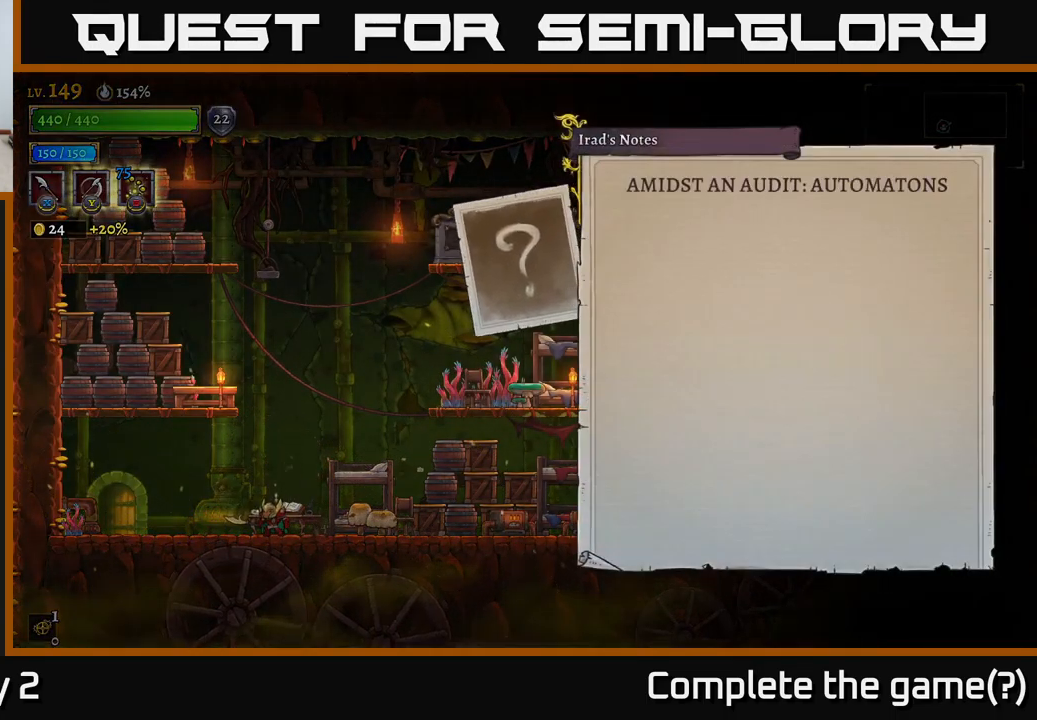
{"buttons": ["A"], "left_stick": "center", "right_stick": "center", "events": [[333, "A", "down"]]}
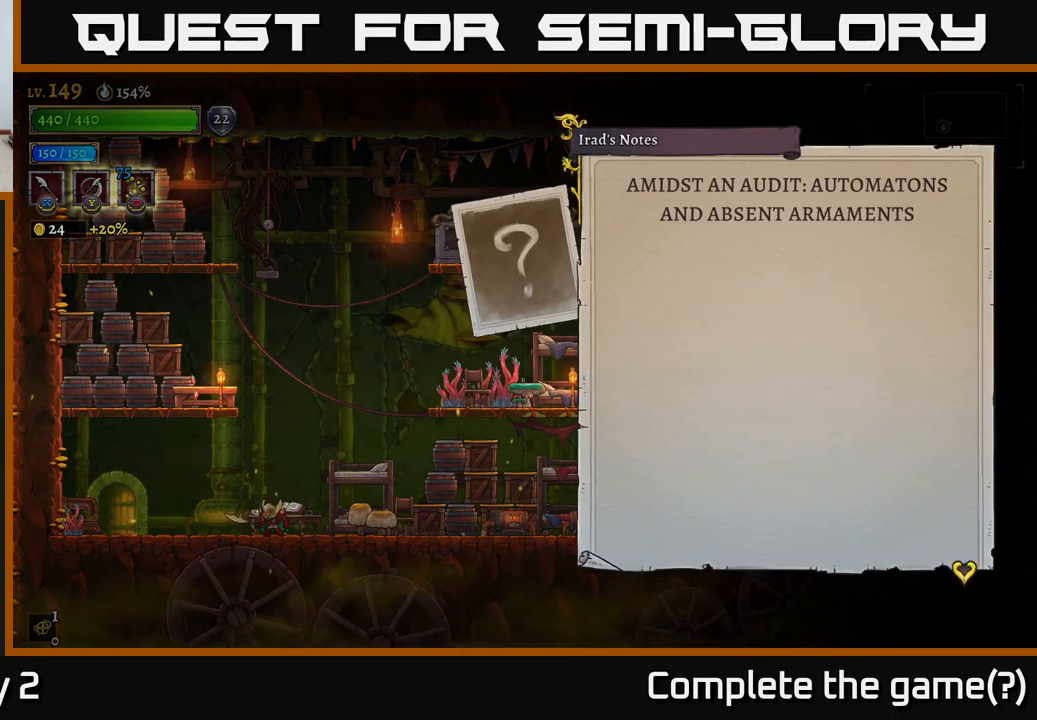
{"buttons": [], "left_stick": "center", "right_stick": "center", "events": [[67, "A", "up"]]}
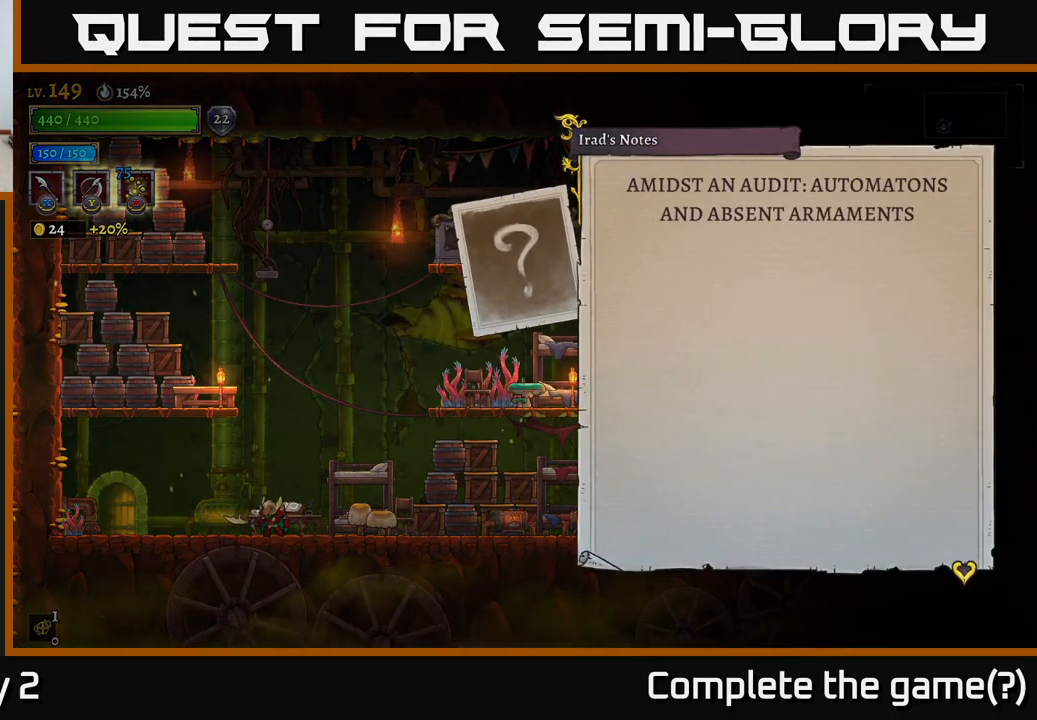
{"buttons": ["A"], "left_stick": "center", "right_stick": "center", "events": [[33, "A", "down"], [217, "A", "up"], [400, "A", "down"]]}
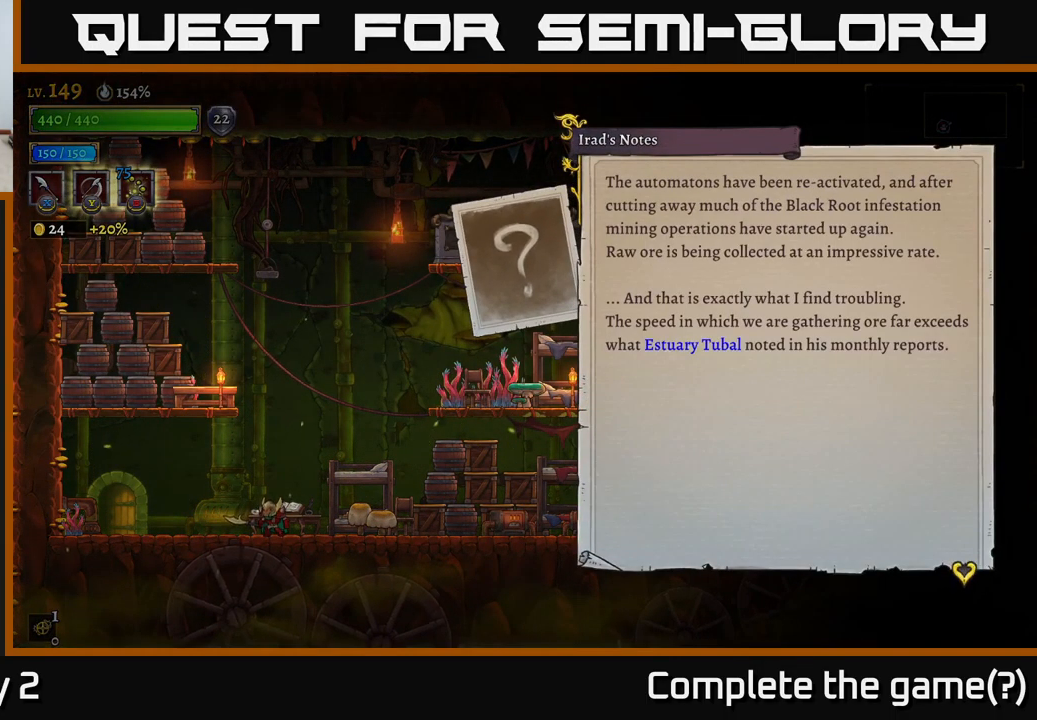
{"buttons": [], "left_stick": "center", "right_stick": "center", "events": [[117, "A", "up"]]}